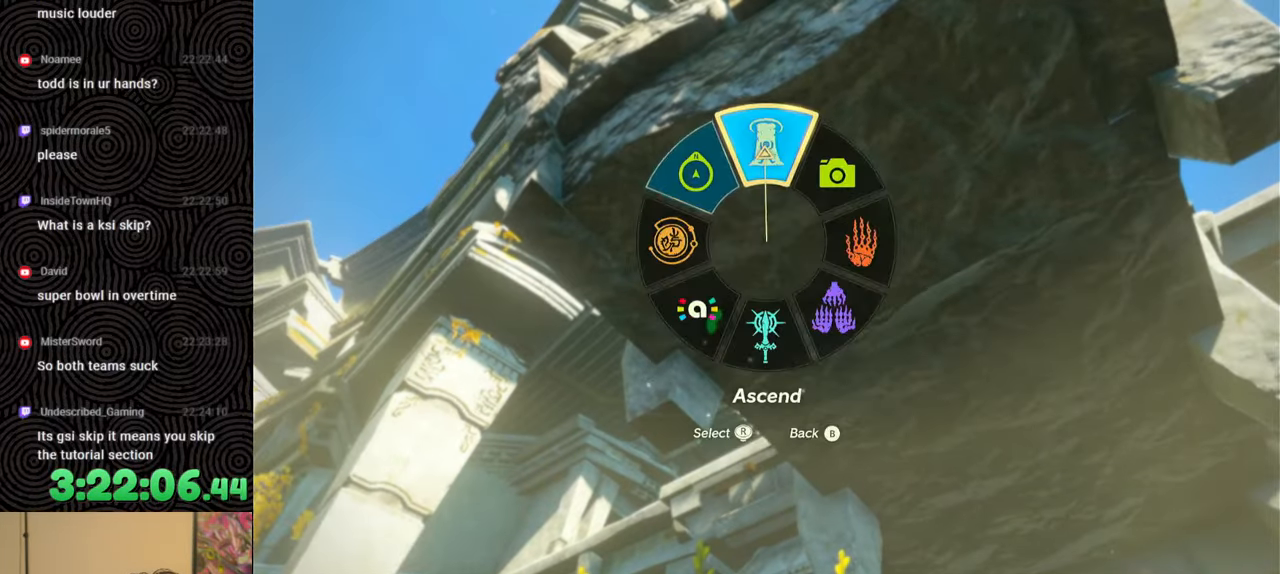
Gameplay with a controller (Nintendo layout); each line is a JSON object with the inputs held at the frame after it. "events" lists button and stick changes between this image and that frame as [ms after this image, input, new state], when the widget could be followed in between. Not read: L3 R3.
{"buttons": ["A"], "left_stick": "center", "right_stick": "center", "events": [[450, "left_stick", "center"], [467, "A", "down"]]}
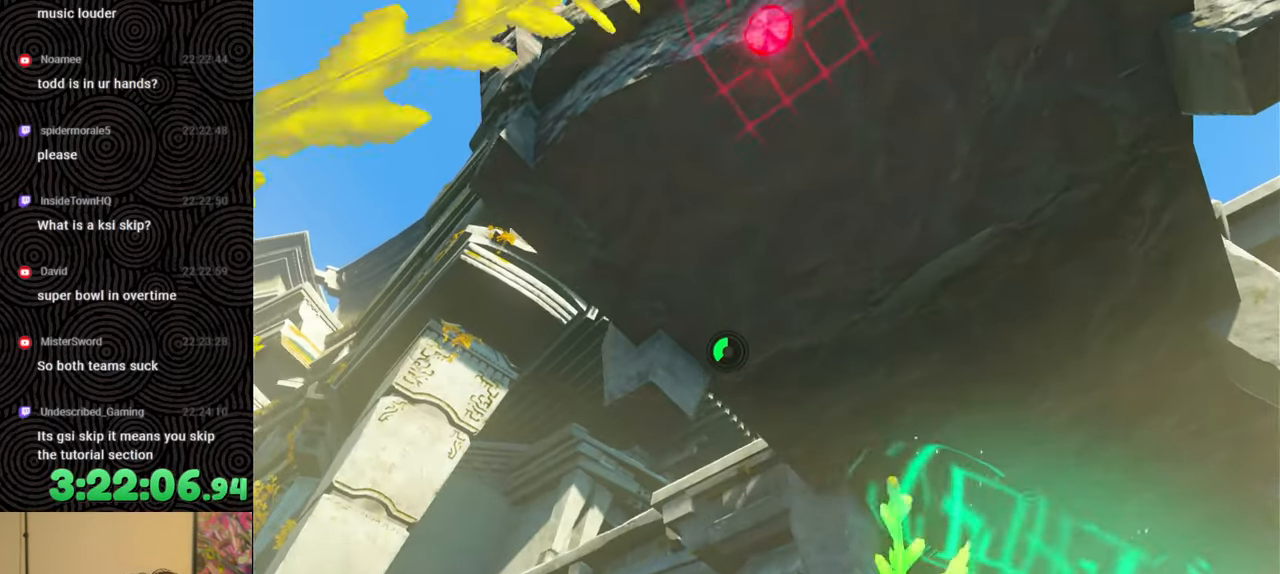
{"buttons": ["A"], "left_stick": "center", "right_stick": "center", "events": [[100, "A", "up"], [467, "A", "down"]]}
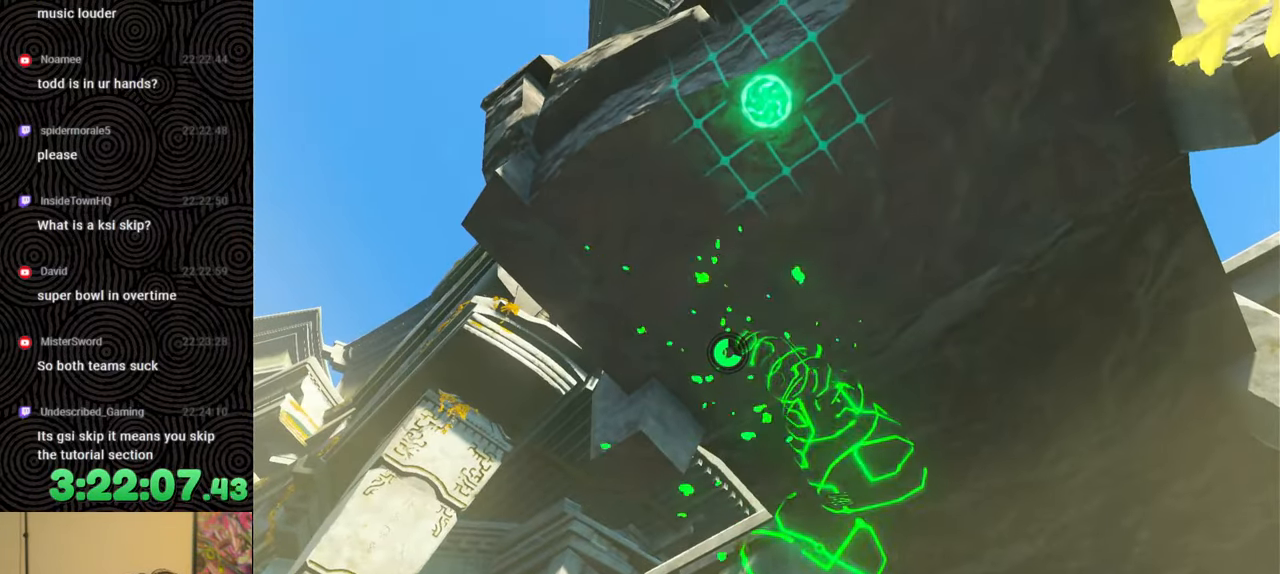
{"buttons": ["A"], "left_stick": "center", "right_stick": "center", "events": [[50, "A", "up"], [133, "A", "down"], [233, "A", "up"], [317, "A", "down"], [417, "A", "up"], [483, "A", "down"]]}
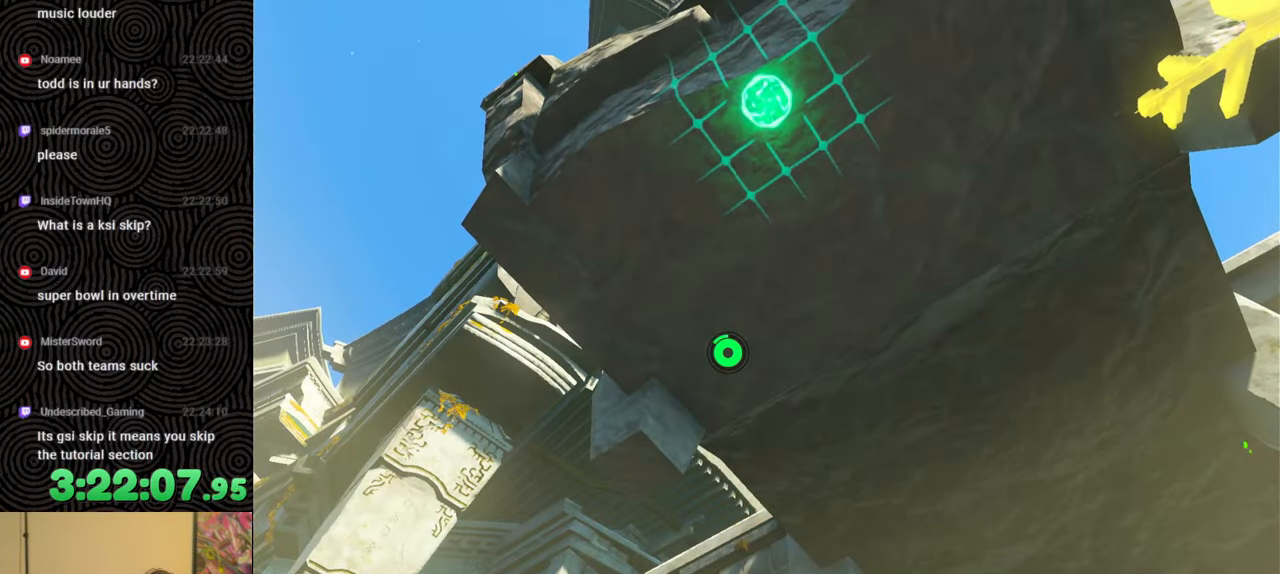
{"buttons": [], "left_stick": "center", "right_stick": "center", "events": [[83, "A", "up"], [150, "A", "down"], [283, "A", "up"], [333, "A", "down"], [433, "A", "up"]]}
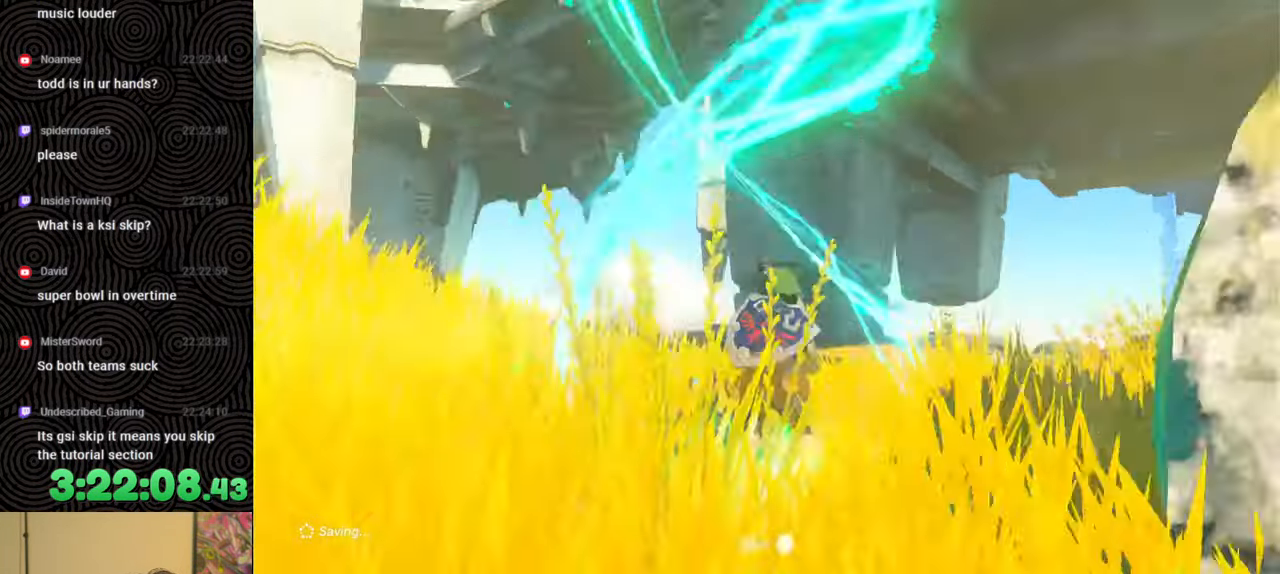
{"buttons": [], "left_stick": "center", "right_stick": "center", "events": [[33, "A", "down"], [133, "A", "up"]]}
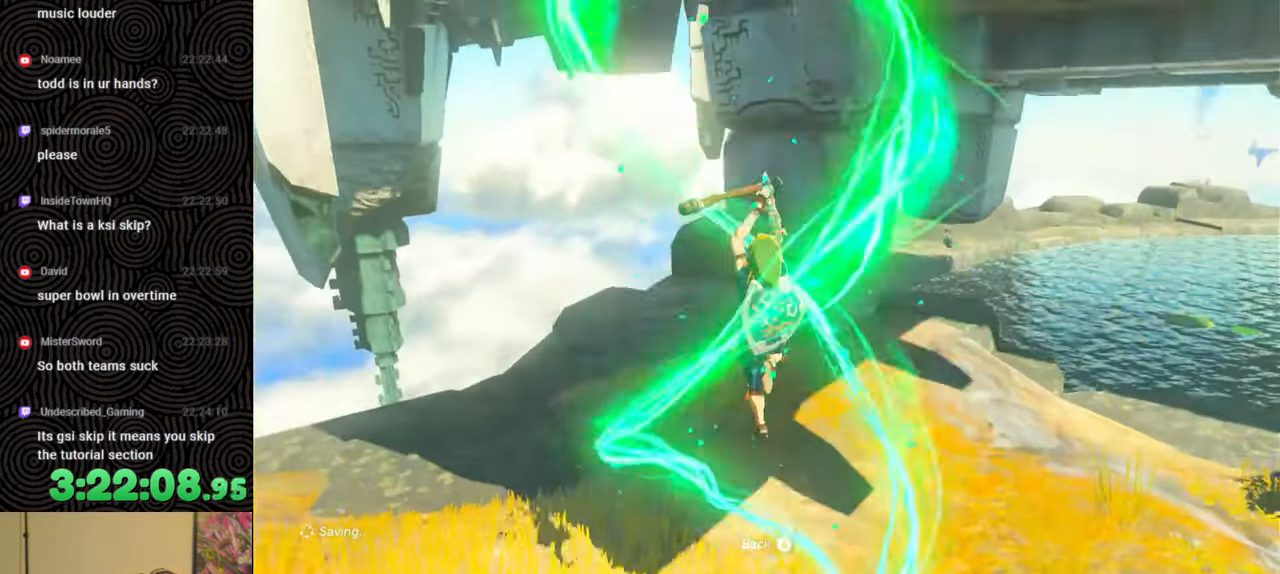
{"buttons": [], "left_stick": "center", "right_stick": "center", "events": [[67, "A", "down"], [200, "A", "up"], [333, "A", "down"], [467, "A", "up"]]}
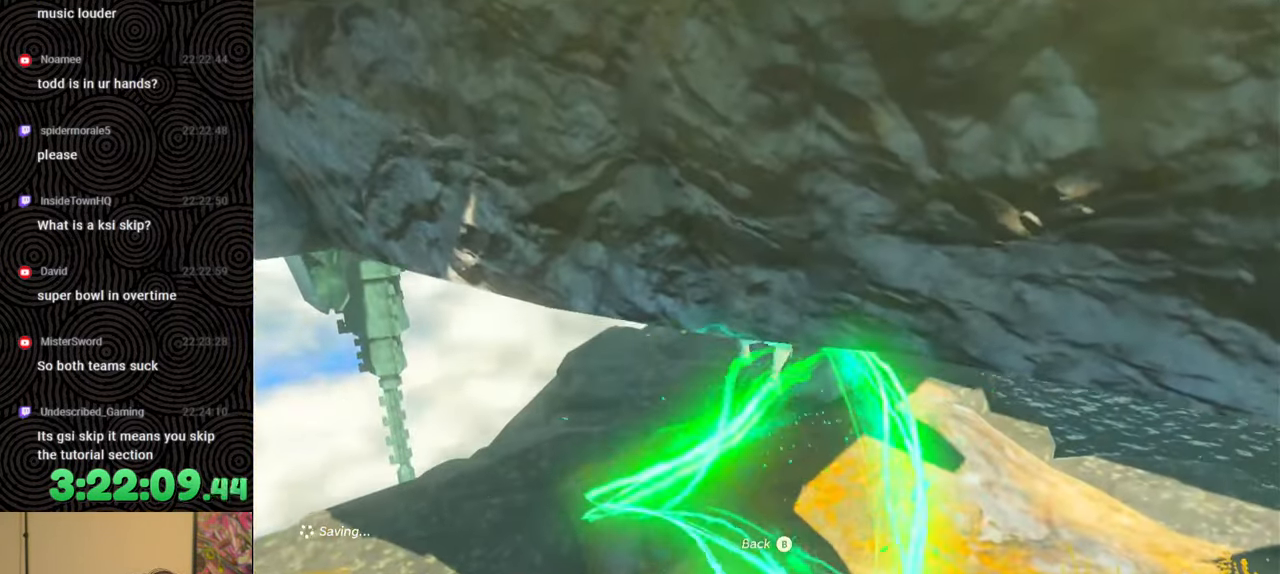
{"buttons": ["A"], "left_stick": "center", "right_stick": "center", "events": [[67, "A", "down"], [183, "A", "up"], [250, "A", "down"], [383, "A", "up"], [467, "A", "down"]]}
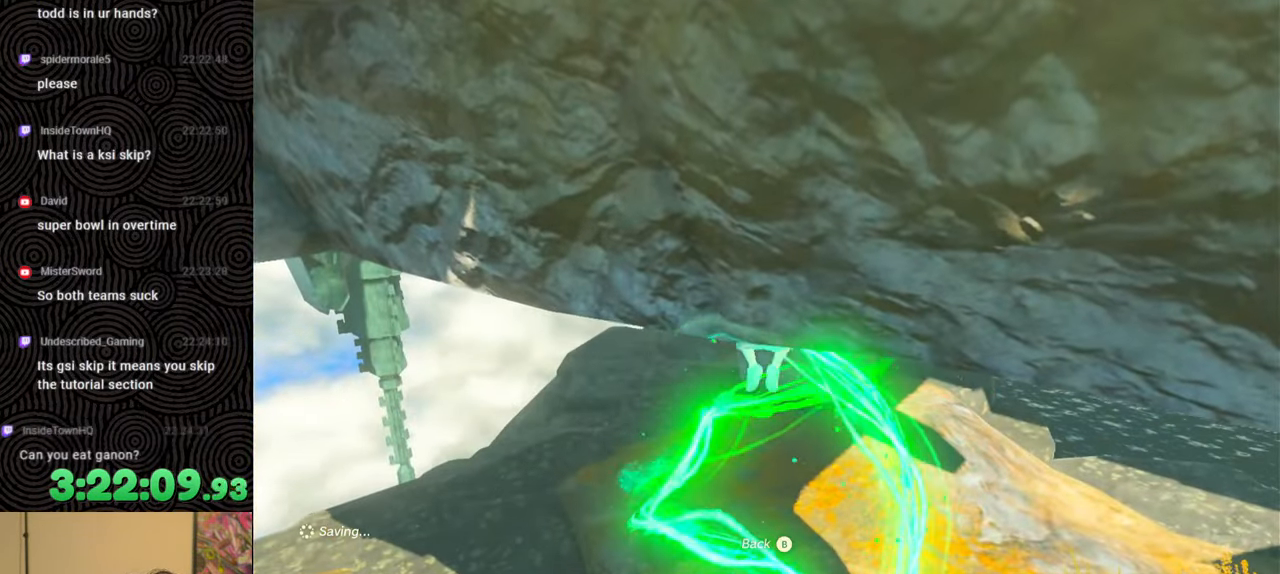
{"buttons": ["A"], "left_stick": "center", "right_stick": "center", "events": [[100, "A", "up"], [167, "A", "down"], [300, "A", "up"], [350, "A", "down"]]}
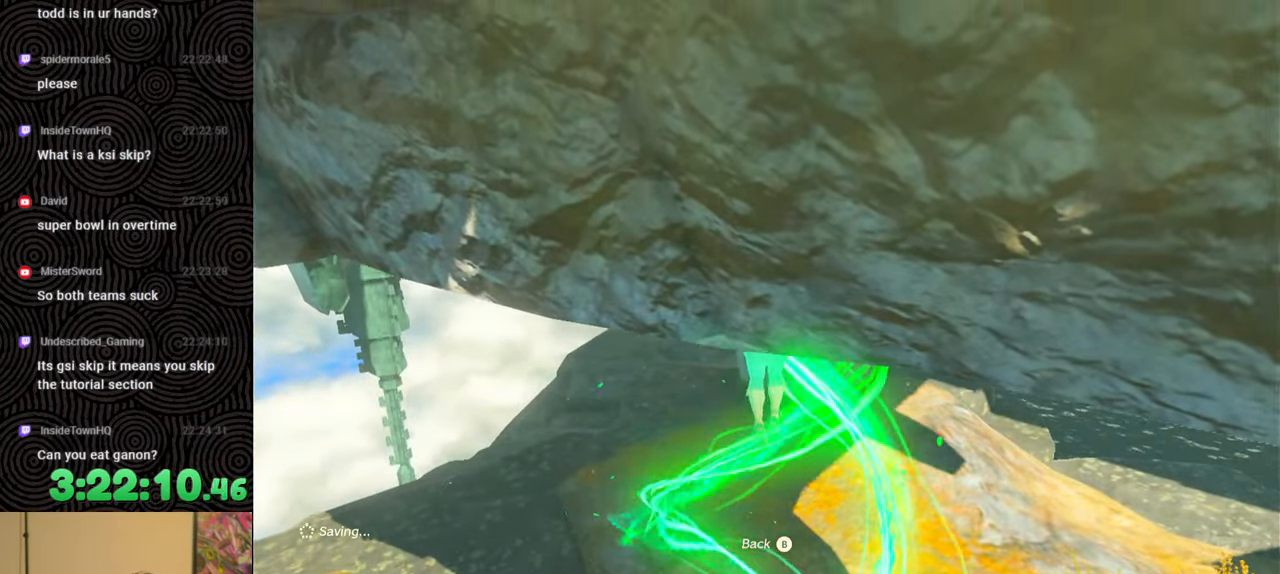
{"buttons": ["A"], "left_stick": "center", "right_stick": "center", "events": [[200, "A", "up"], [217, "A", "down"], [367, "A", "up"], [417, "A", "down"]]}
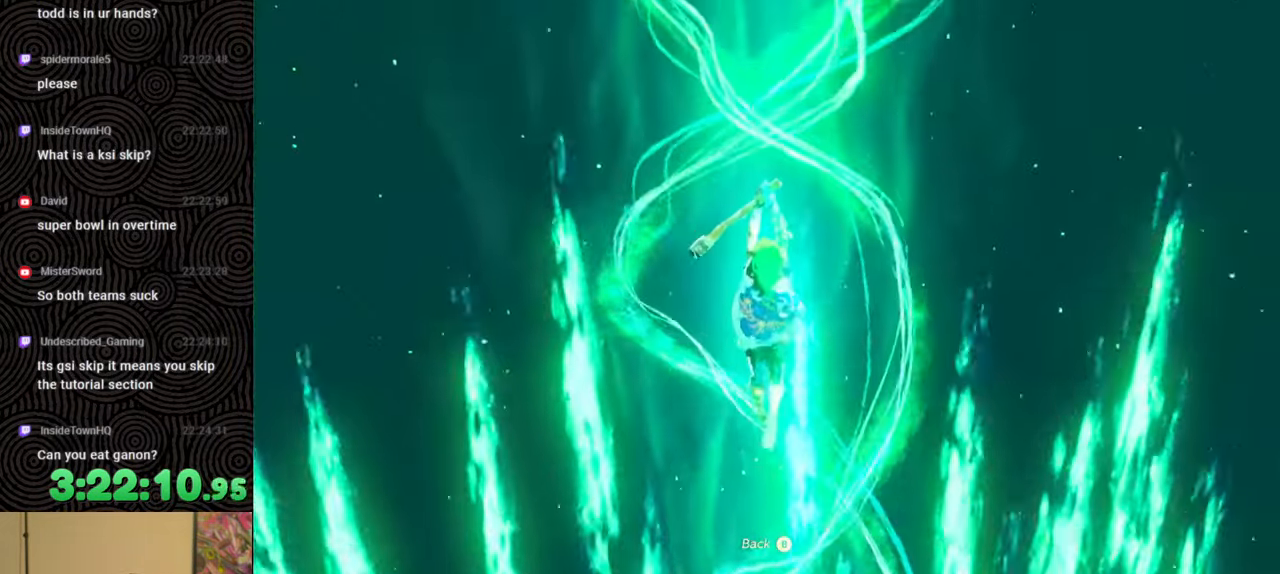
{"buttons": [], "left_stick": "center", "right_stick": "center", "events": [[67, "A", "up"], [133, "A", "down"], [283, "A", "up"], [317, "A", "down"], [483, "A", "up"]]}
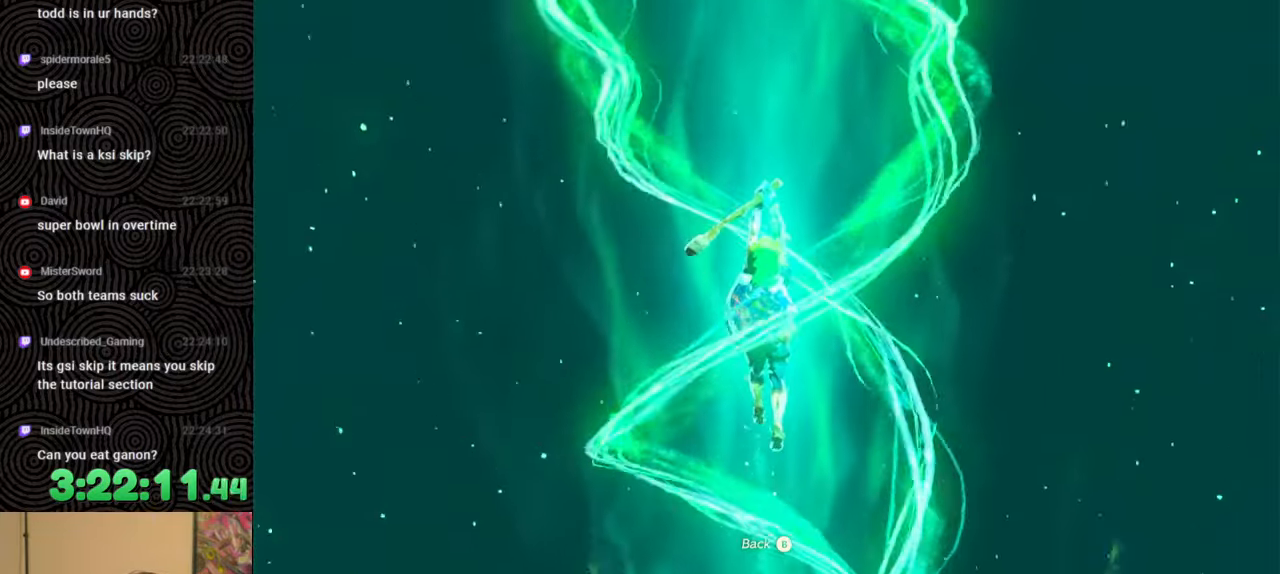
{"buttons": ["A"], "left_stick": "center", "right_stick": "center", "events": [[33, "A", "down"], [167, "A", "up"], [217, "A", "down"], [367, "A", "up"], [417, "A", "down"]]}
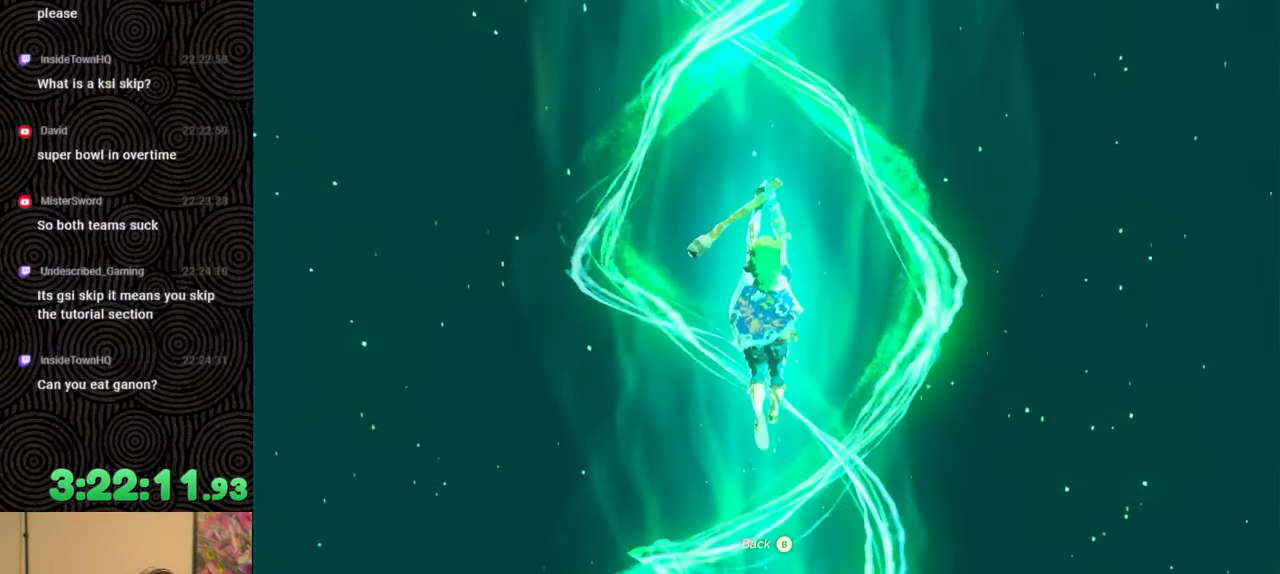
{"buttons": ["A"], "left_stick": "center", "right_stick": "center", "events": [[33, "A", "up"], [100, "A", "down"], [217, "A", "up"], [300, "A", "down"], [400, "A", "up"], [483, "A", "down"]]}
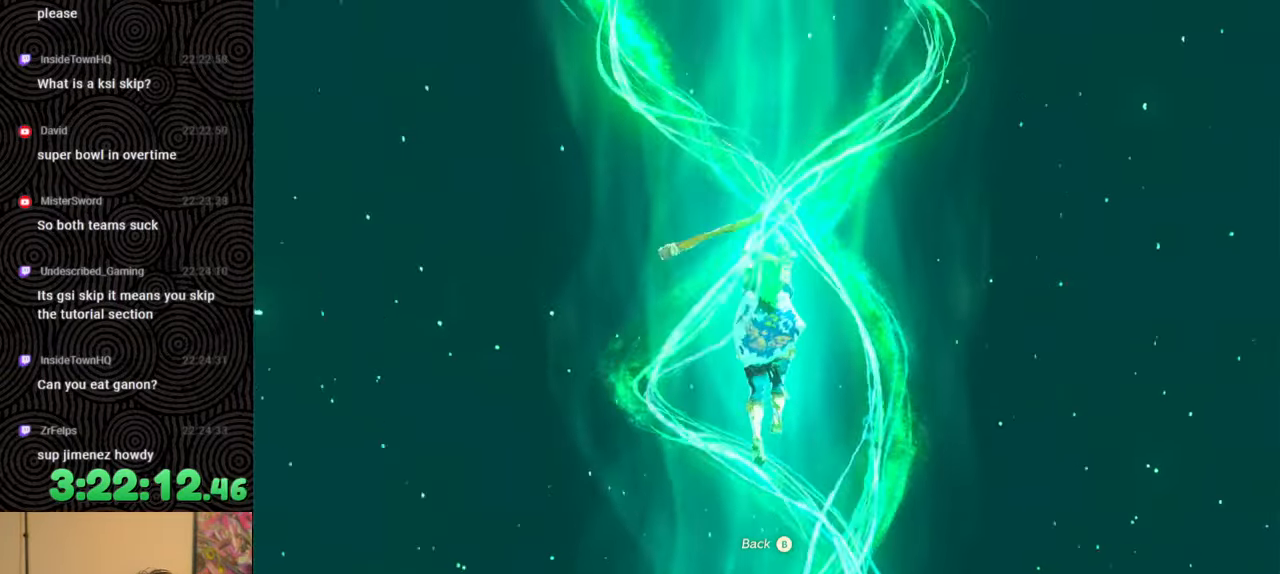
{"buttons": [], "left_stick": "center", "right_stick": "center", "events": [[100, "A", "up"], [167, "A", "down"], [283, "A", "up"], [367, "A", "down"], [483, "A", "up"]]}
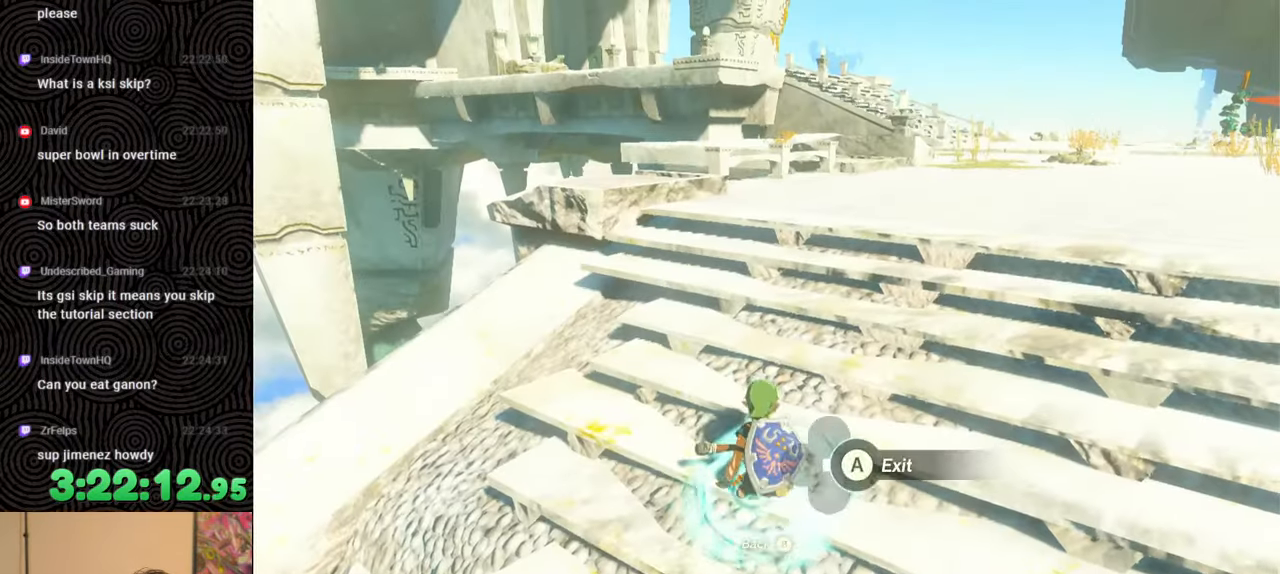
{"buttons": ["A"], "left_stick": "up", "right_stick": "right", "events": [[50, "A", "down"], [167, "A", "up"], [167, "right_stick", "right"], [233, "A", "down"], [333, "A", "up"], [350, "left_stick", "up"], [383, "A", "down"]]}
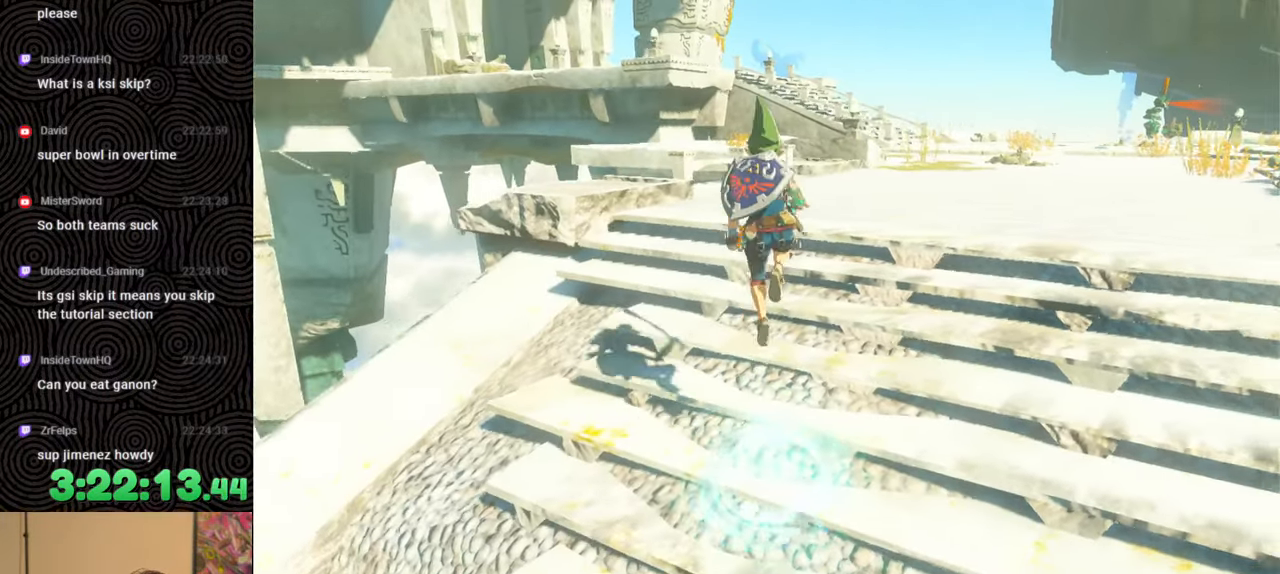
{"buttons": ["B"], "left_stick": "up", "right_stick": "center", "events": [[17, "A", "up"], [167, "right_stick", "center"], [250, "B", "down"]]}
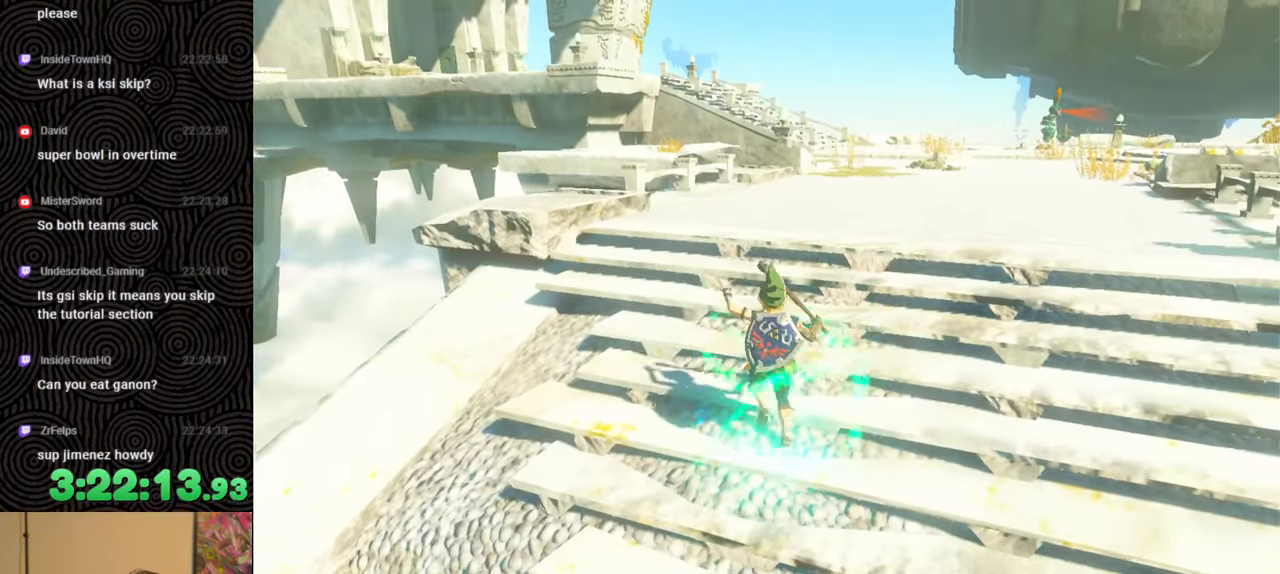
{"buttons": ["B"], "left_stick": "up", "right_stick": "center", "events": []}
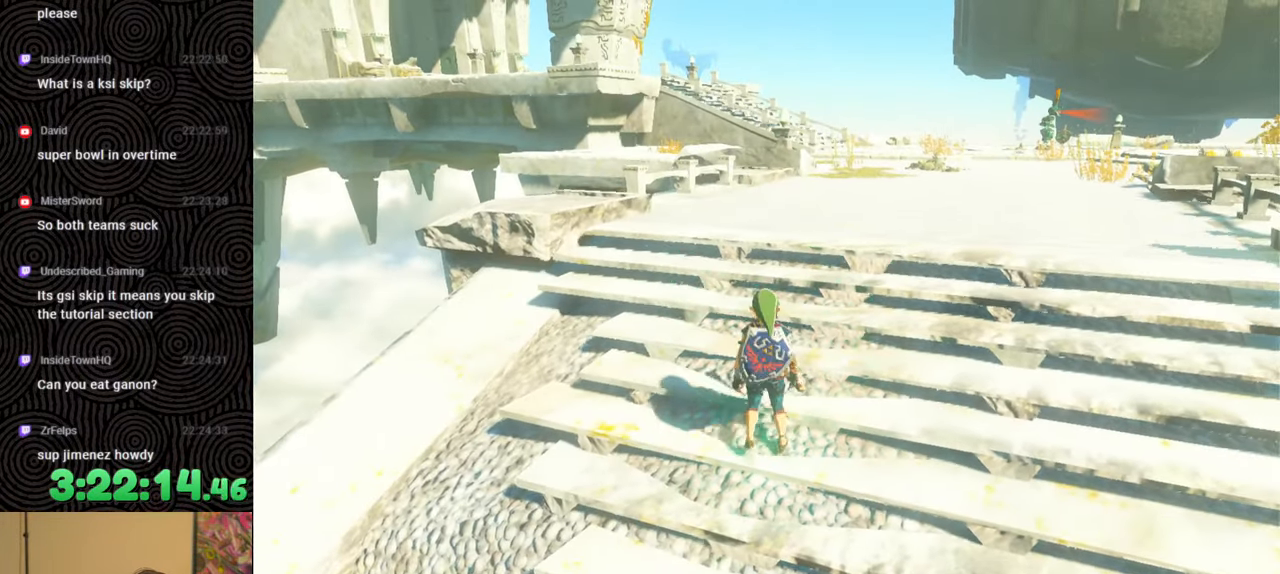
{"buttons": ["B"], "left_stick": "up", "right_stick": "center", "events": []}
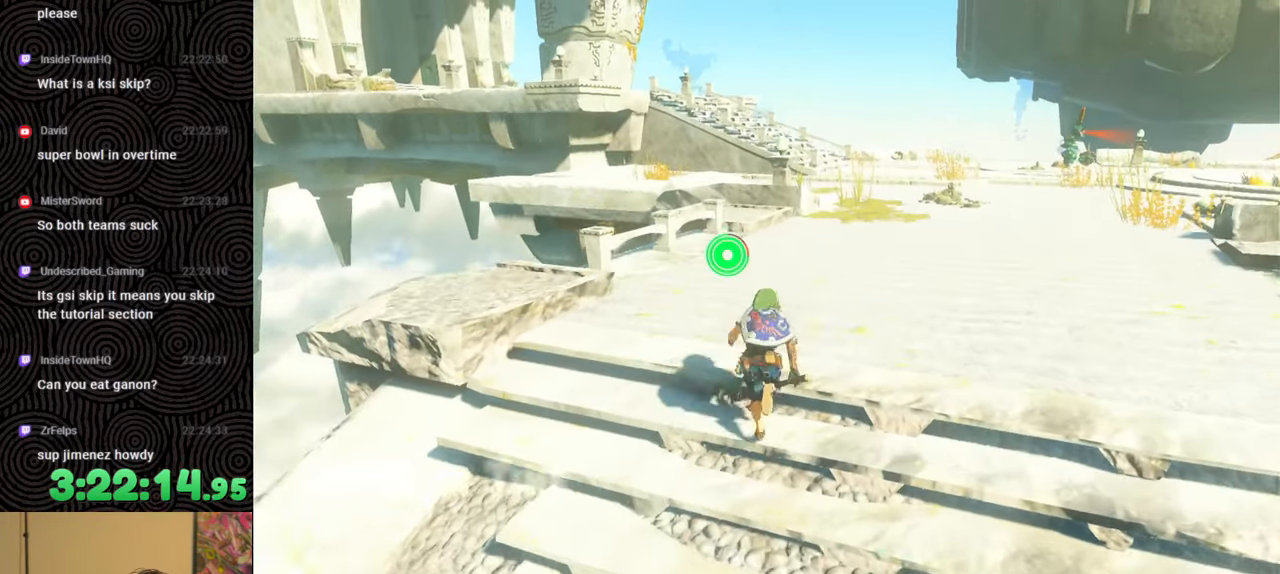
{"buttons": ["B"], "left_stick": "up", "right_stick": "center", "events": []}
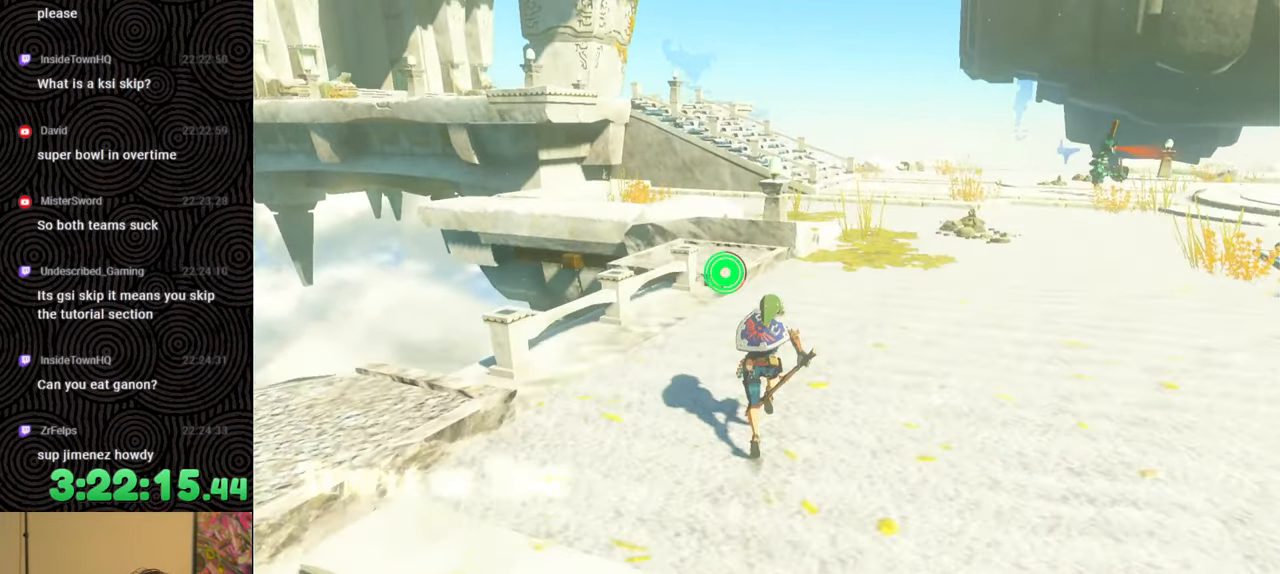
{"buttons": ["B"], "left_stick": "up", "right_stick": "down-left", "events": [[400, "right_stick", "down-left"]]}
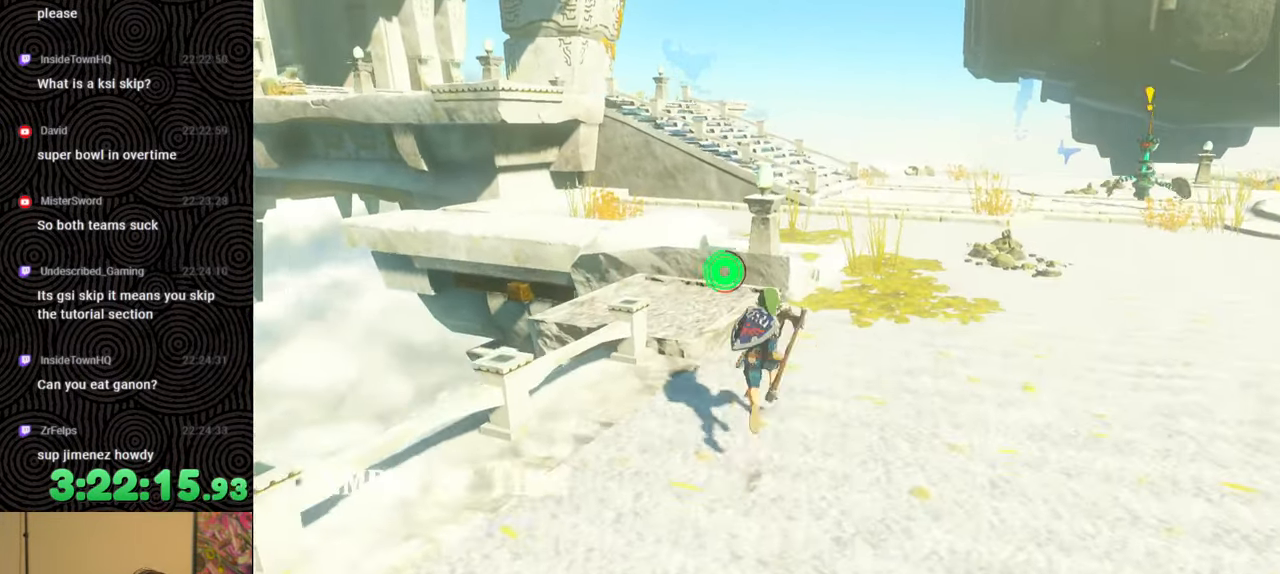
{"buttons": [], "left_stick": "up", "right_stick": "center", "events": [[150, "B", "up"], [300, "right_stick", "center"], [317, "X", "down"], [450, "X", "up"]]}
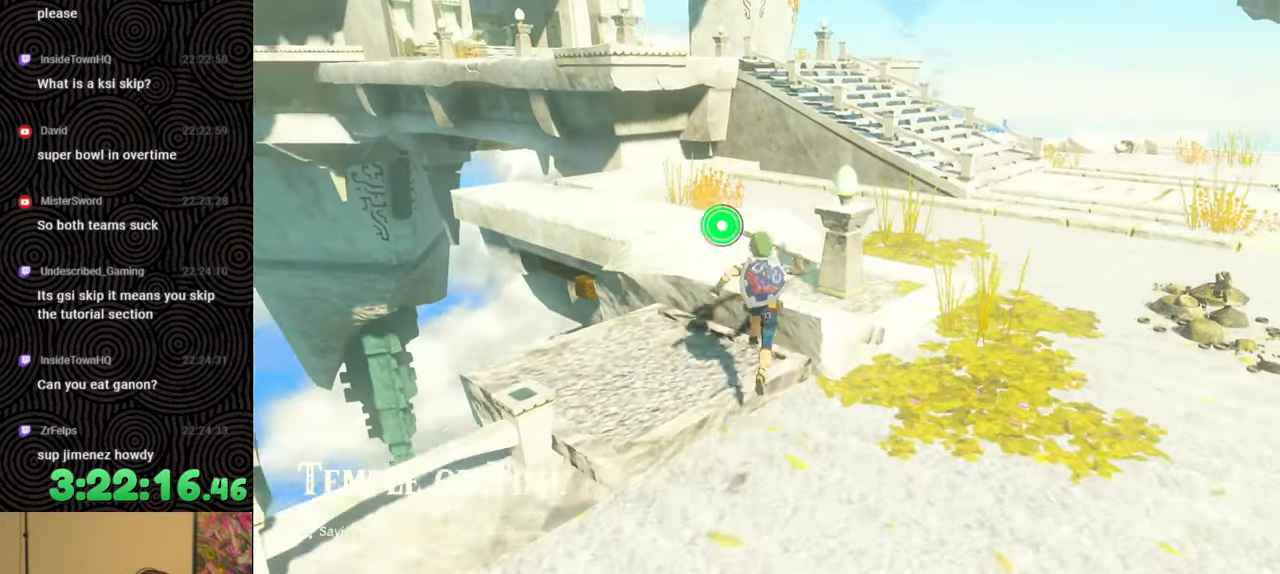
{"buttons": [], "left_stick": "up", "right_stick": "left", "events": [[367, "right_stick", "left"]]}
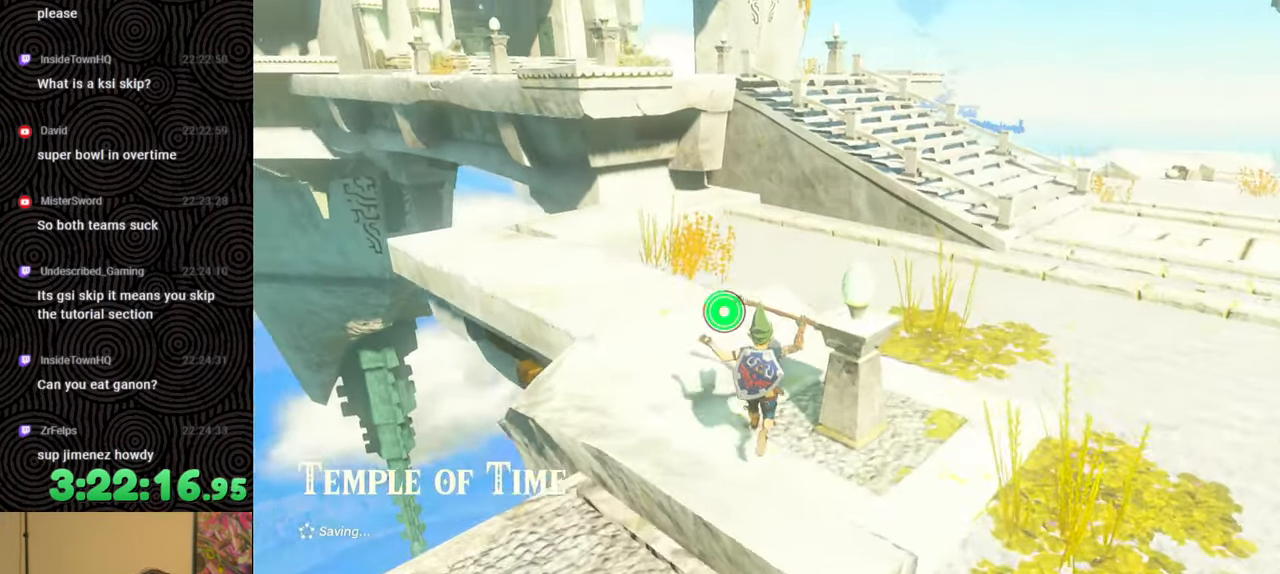
{"buttons": [], "left_stick": "up", "right_stick": "left", "events": [[100, "right_stick", "center"], [483, "right_stick", "left"]]}
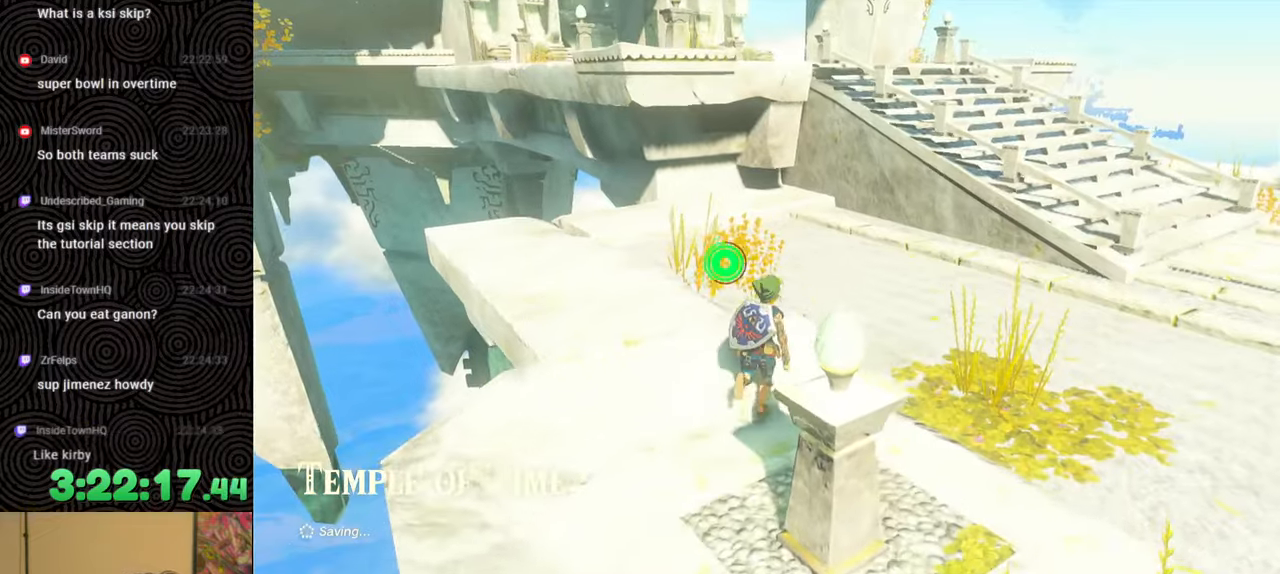
{"buttons": ["B"], "left_stick": "up", "right_stick": "left", "events": [[333, "B", "down"]]}
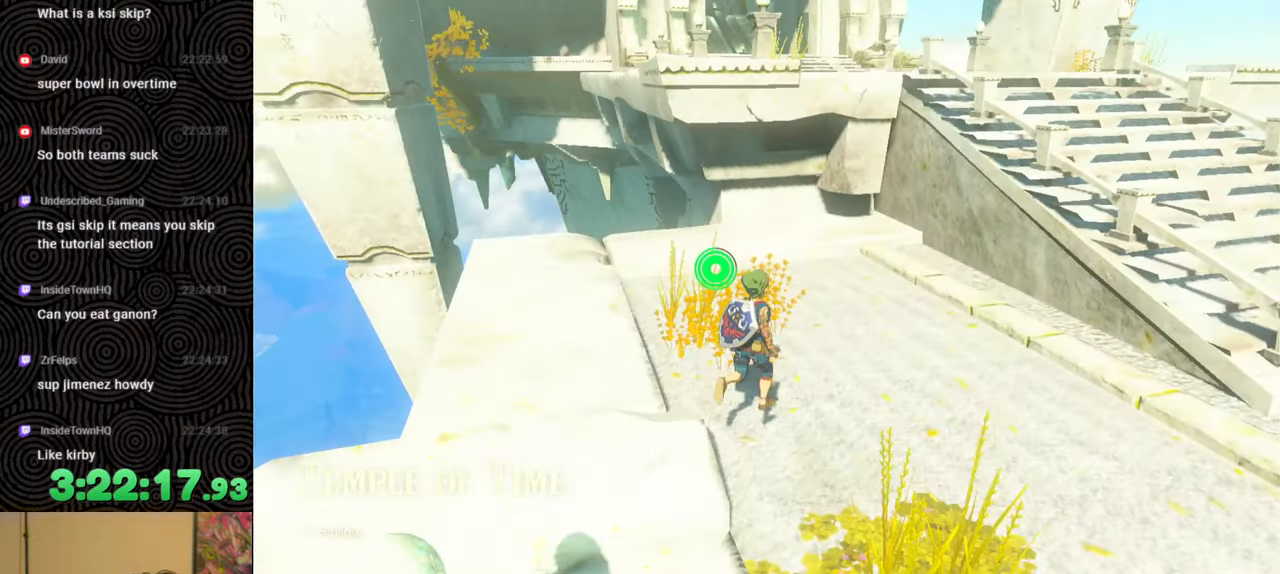
{"buttons": ["B"], "left_stick": "up", "right_stick": "left", "events": []}
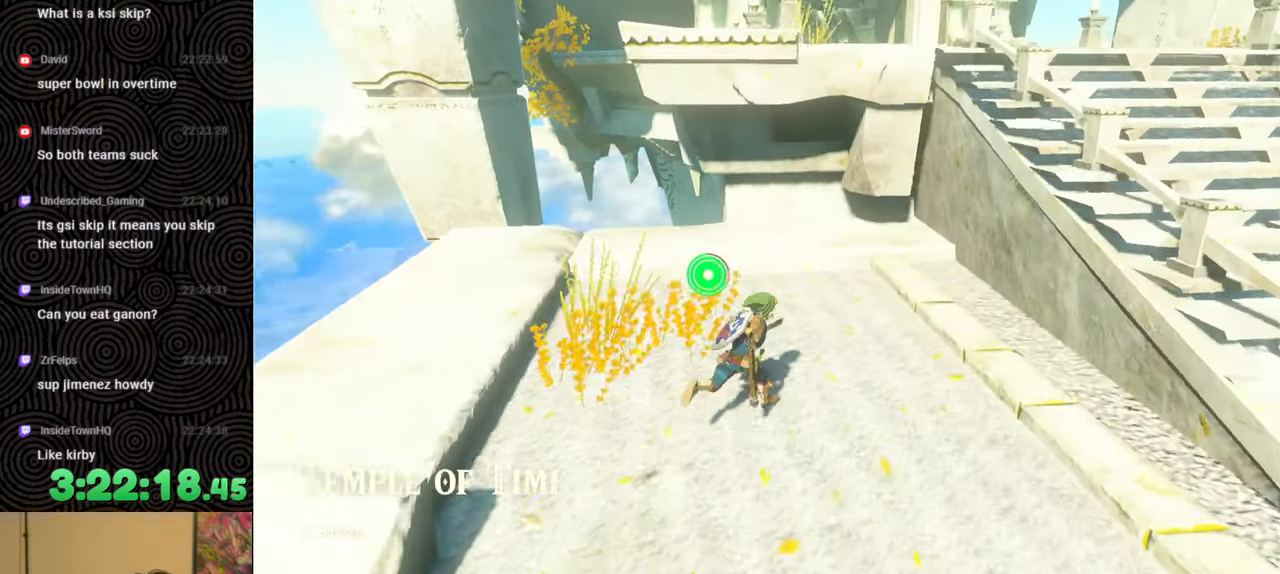
{"buttons": [], "left_stick": "up", "right_stick": "center", "events": [[33, "B", "up"], [50, "right_stick", "center"]]}
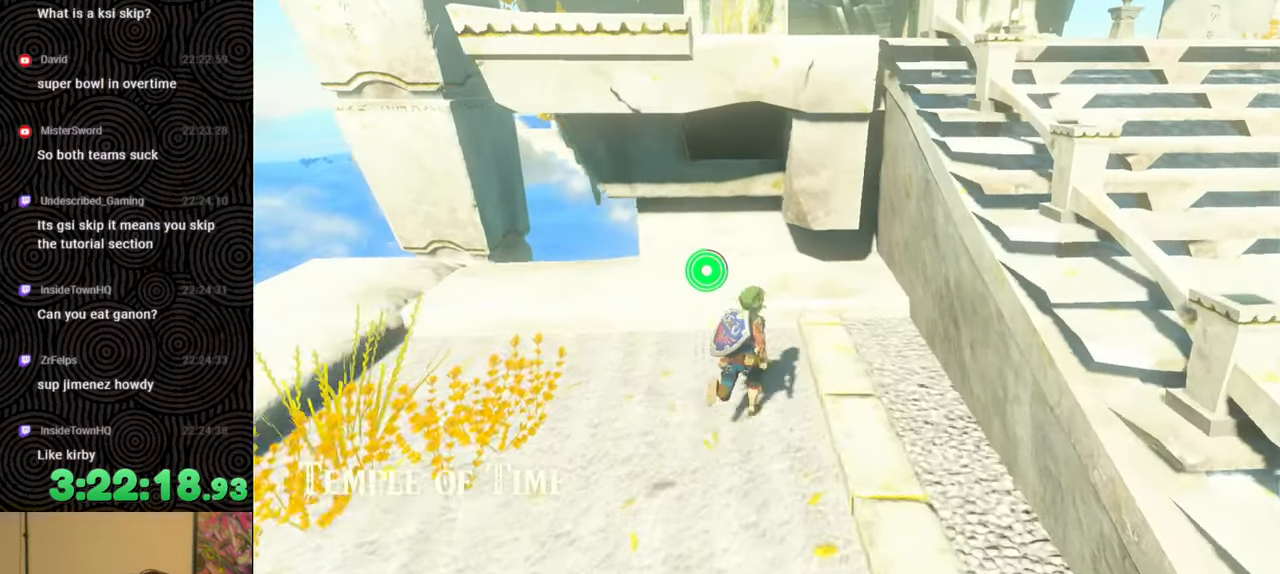
{"buttons": ["X"], "left_stick": "up", "right_stick": "center", "events": [[150, "right_stick", "up"], [233, "X", "down"], [350, "X", "up"], [400, "right_stick", "center"], [433, "X", "down"]]}
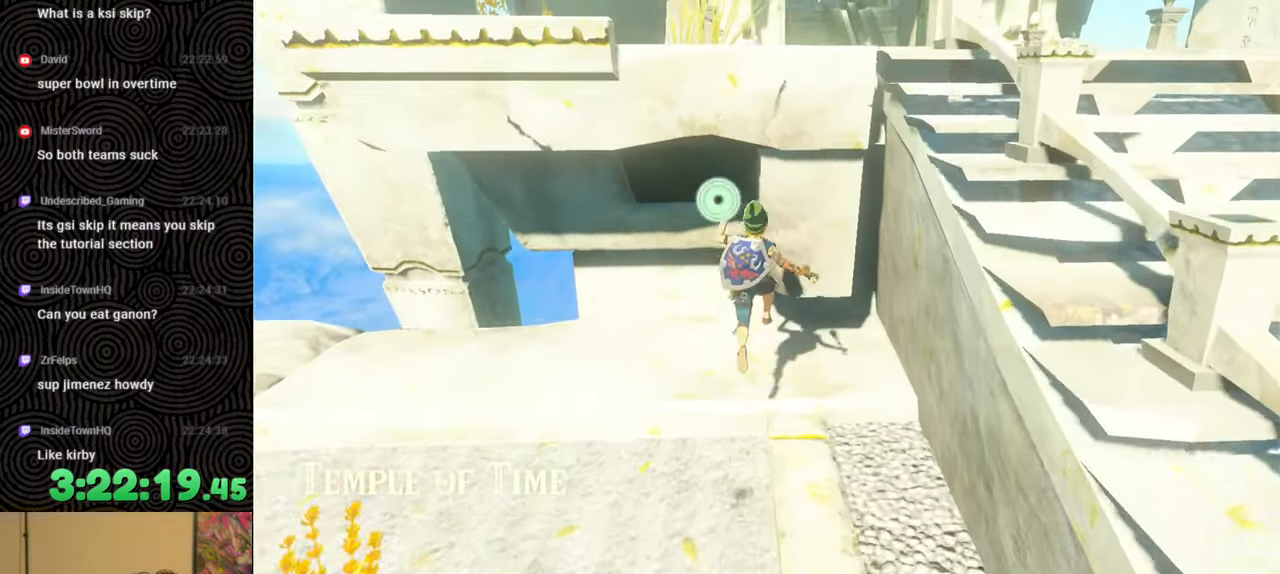
{"buttons": [], "left_stick": "up", "right_stick": "center", "events": [[50, "X", "up"], [117, "X", "down"], [233, "X", "up"], [333, "X", "down"], [417, "X", "up"]]}
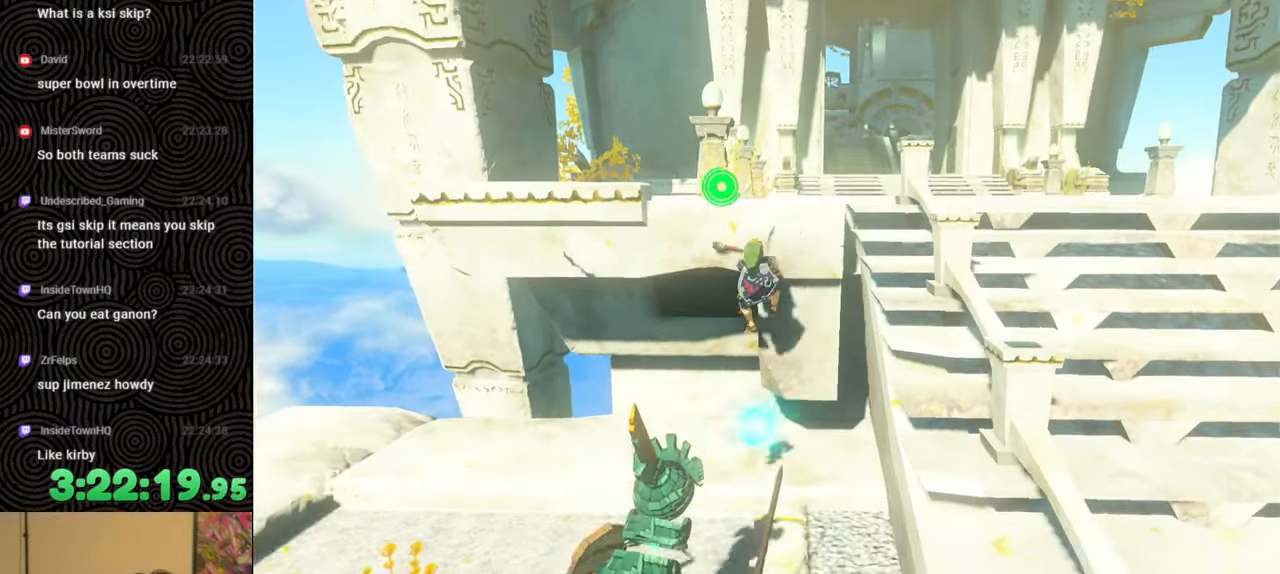
{"buttons": ["B"], "left_stick": "up", "right_stick": "down-right", "events": [[283, "right_stick", "down-right"], [433, "B", "down"]]}
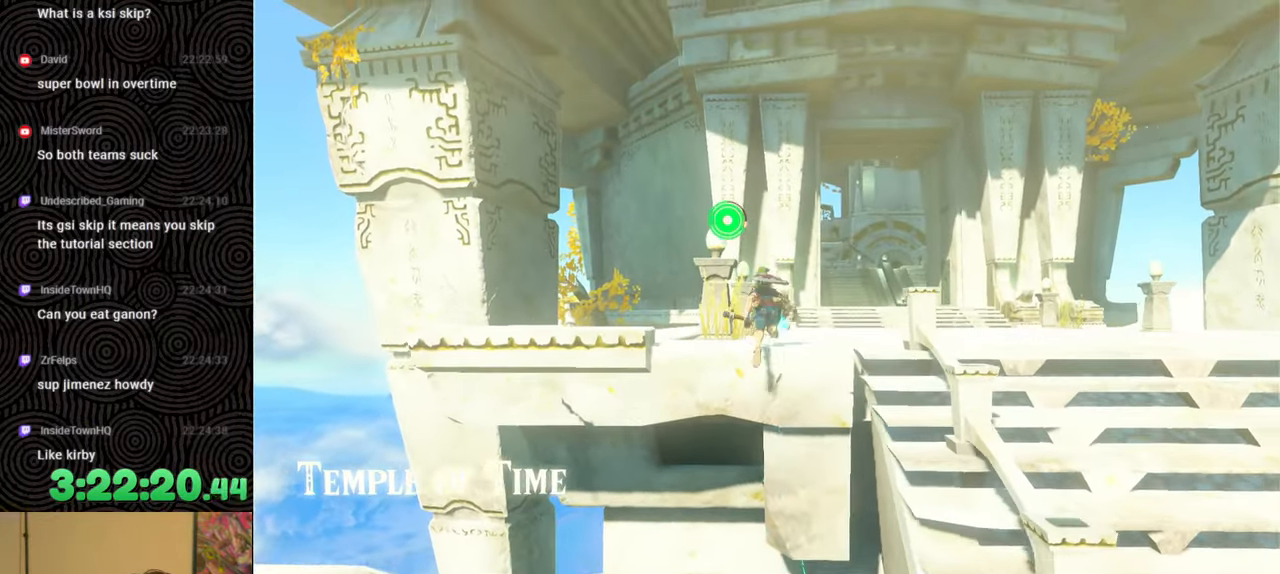
{"buttons": ["B"], "left_stick": "up", "right_stick": "down", "events": [[117, "right_stick", "down"]]}